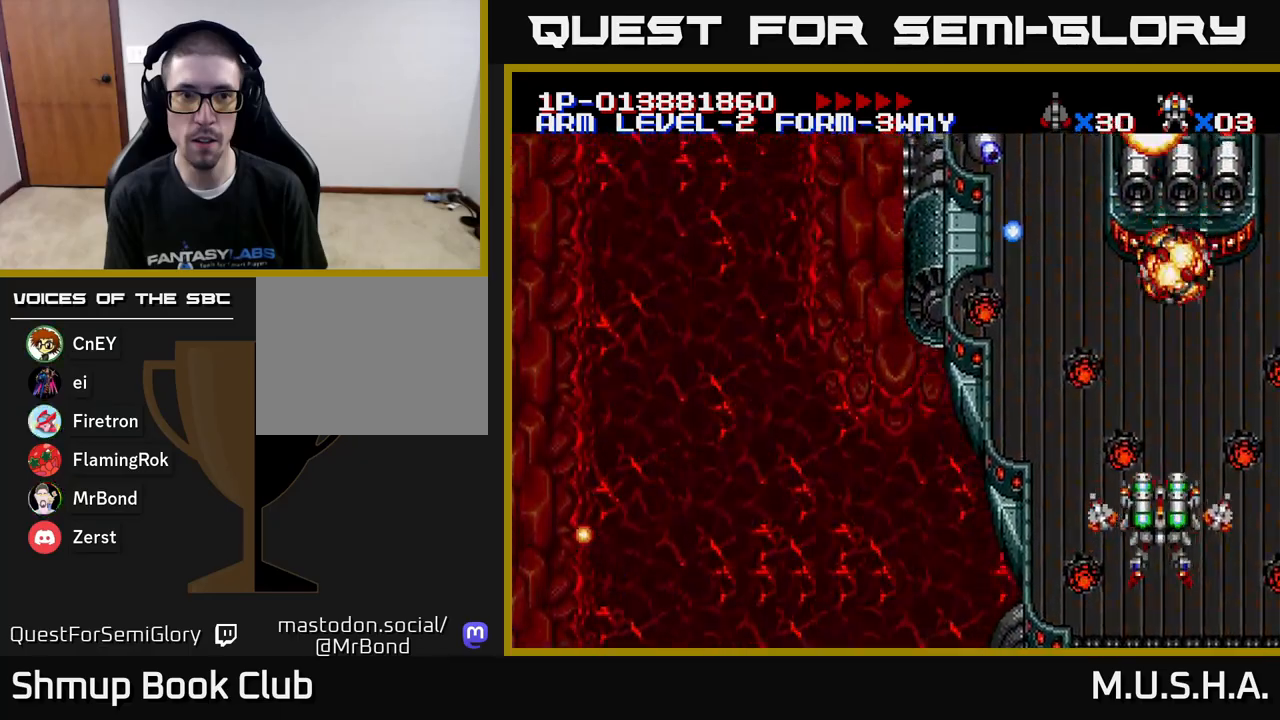
Gameplay with a controller (Xbox layout); each line is a JSON object with the inputs held at the frame after it. "events" lists button and stick changes between this image and that frame as [ms after this image, input, new state], when the widget could be followed in between. Not read: left_stick.
{"buttons": ["X", "Y", "DPAD_UP"], "right_stick": "center", "events": [[83, "DPAD_LEFT", "down"], [383, "Y", "down"], [450, "DPAD_LEFT", "up"], [500, "DPAD_UP", "down"]]}
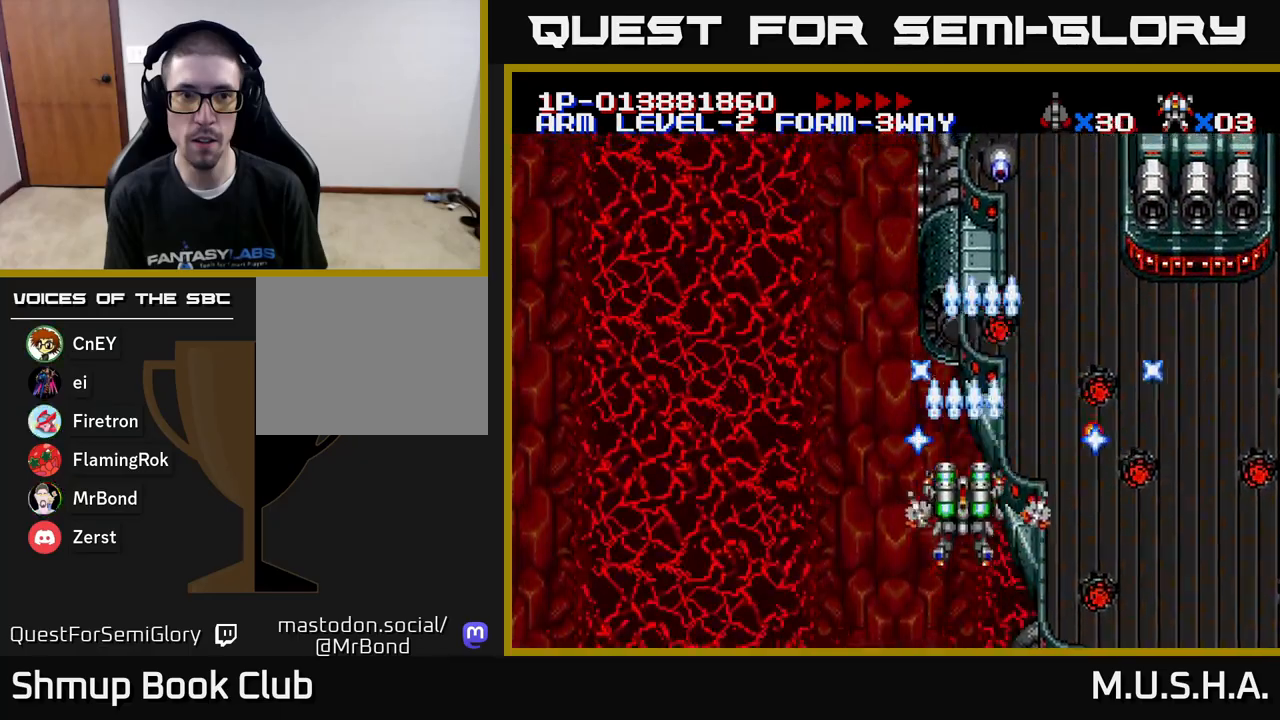
{"buttons": ["X", "Y", "DPAD_DOWN", "DPAD_RIGHT"], "right_stick": "center", "events": [[117, "DPAD_UP", "up"], [300, "DPAD_RIGHT", "down"], [350, "DPAD_DOWN", "down"]]}
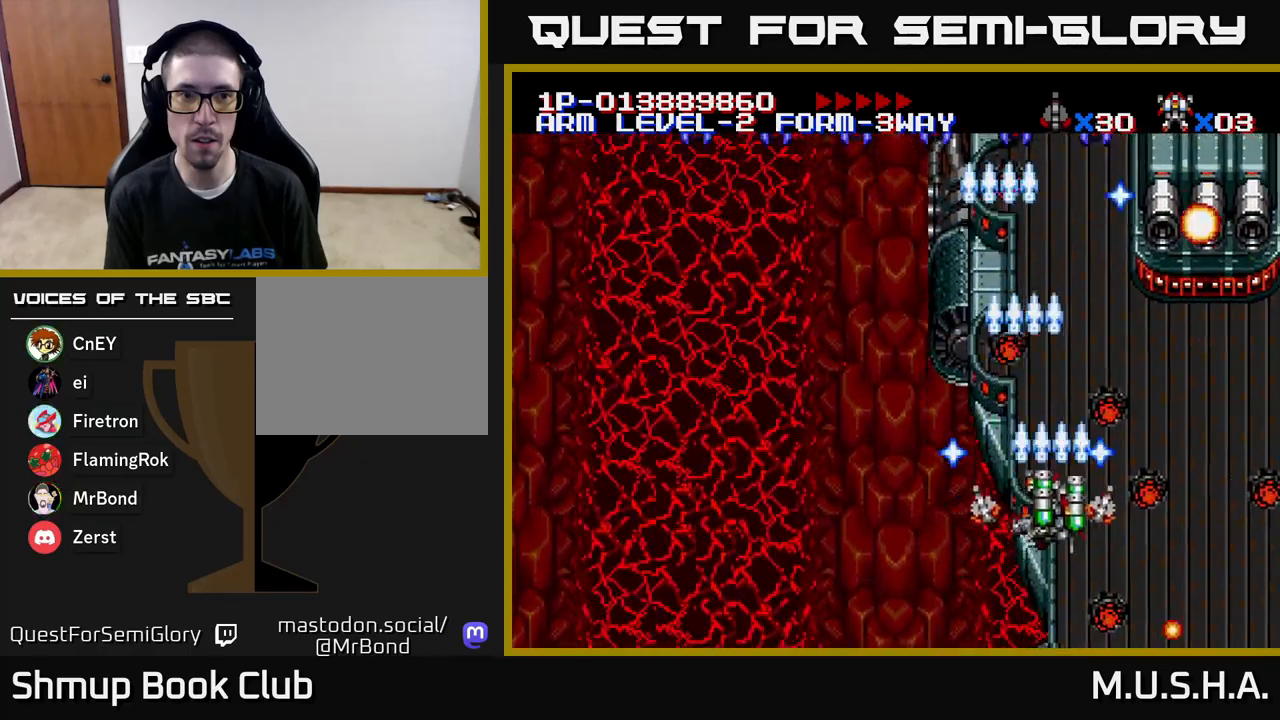
{"buttons": ["X", "DPAD_LEFT"], "right_stick": "center", "events": [[133, "DPAD_DOWN", "up"], [200, "DPAD_RIGHT", "up"], [233, "DPAD_LEFT", "down"], [267, "DPAD_UP", "down"], [300, "Y", "up"], [333, "DPAD_UP", "up"], [350, "DPAD_LEFT", "up"], [400, "DPAD_LEFT", "down"]]}
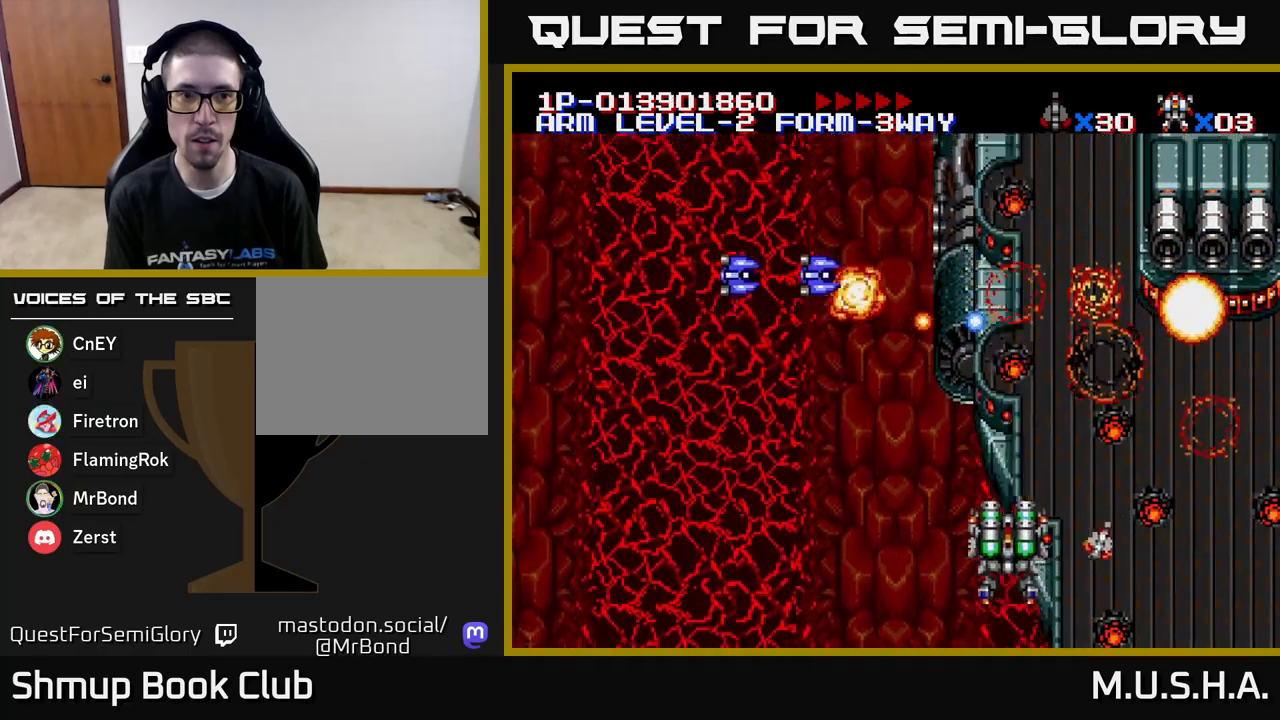
{"buttons": ["X", "DPAD_LEFT"], "right_stick": "center", "events": [[167, "DPAD_DOWN", "down"], [233, "DPAD_DOWN", "up"]]}
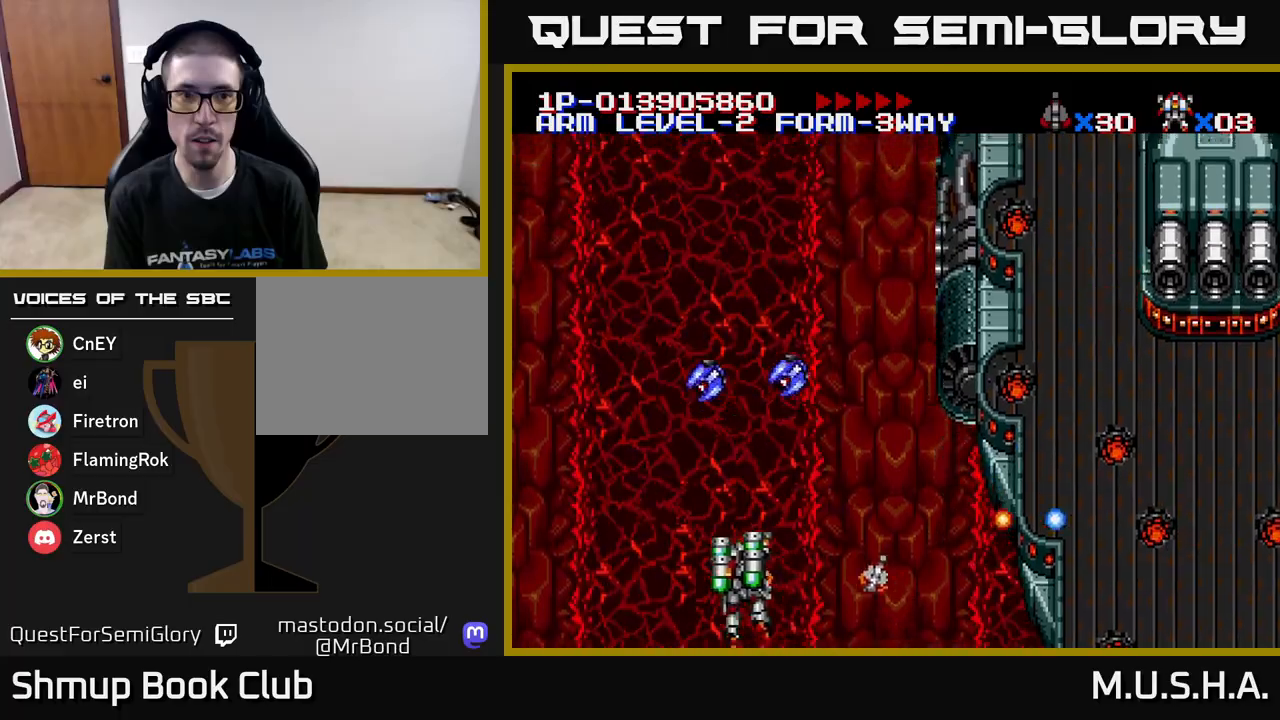
{"buttons": ["X", "Y", "DPAD_DOWN", "DPAD_RIGHT"], "right_stick": "center", "events": [[83, "DPAD_DOWN", "down"], [83, "DPAD_LEFT", "up"], [133, "DPAD_RIGHT", "down"], [150, "Y", "down"], [167, "DPAD_DOWN", "up"], [433, "DPAD_DOWN", "down"]]}
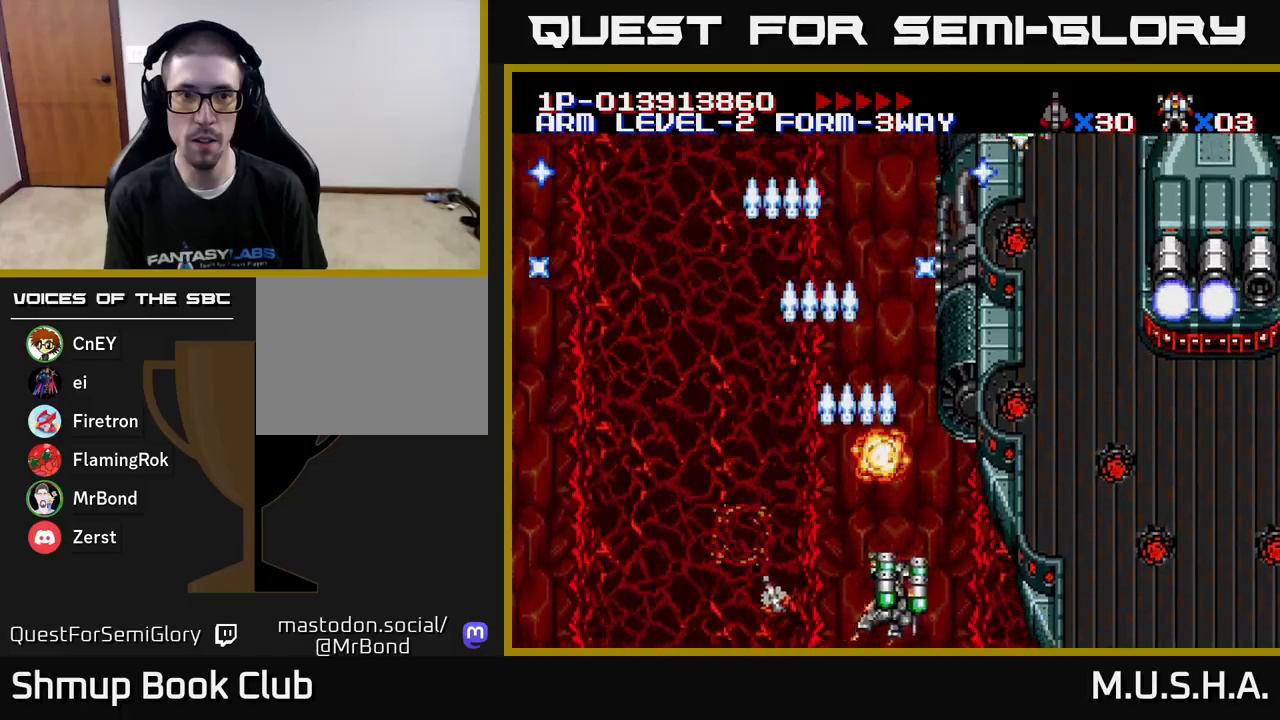
{"buttons": ["X", "DPAD_LEFT"], "right_stick": "center", "events": [[50, "DPAD_DOWN", "up"], [133, "DPAD_RIGHT", "up"], [200, "DPAD_RIGHT", "down"], [400, "DPAD_DOWN", "down"], [400, "DPAD_RIGHT", "up"], [417, "DPAD_DOWN", "up"], [433, "DPAD_LEFT", "down"], [500, "Y", "up"]]}
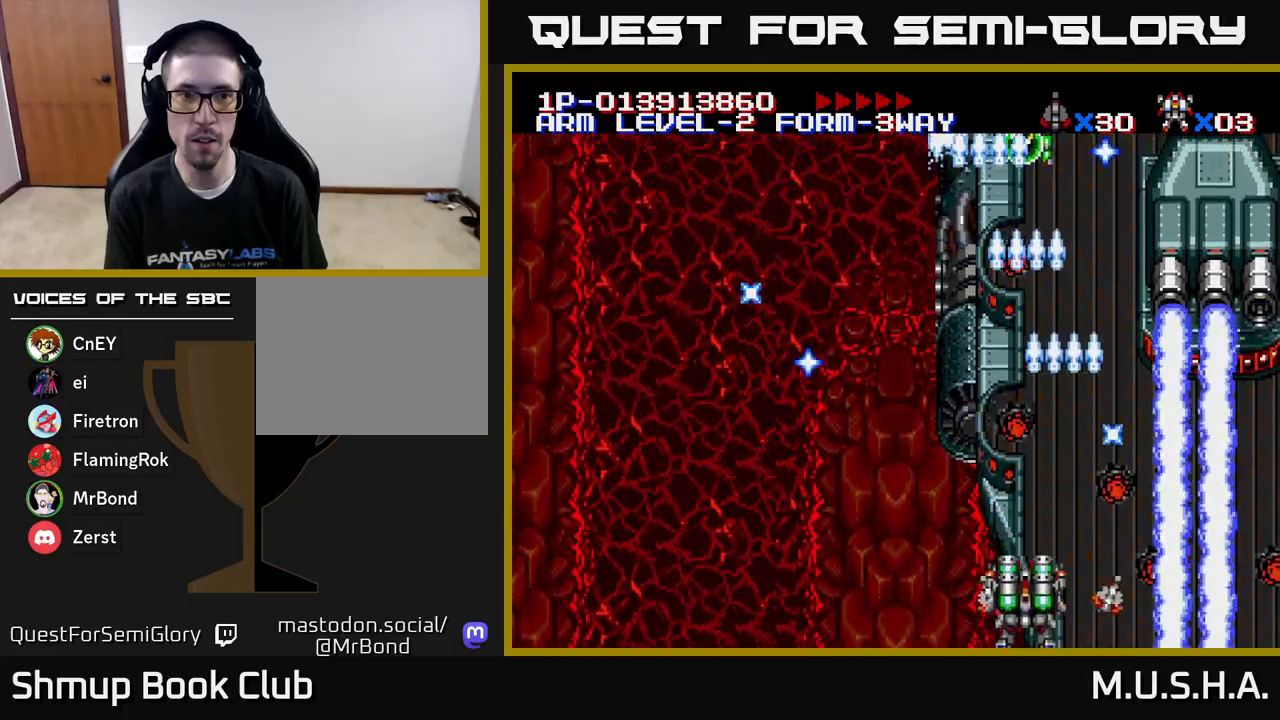
{"buttons": ["X", "Y", "DPAD_RIGHT"], "right_stick": "center", "events": [[67, "DPAD_UP", "down"], [83, "Y", "down"], [117, "DPAD_LEFT", "up"], [233, "DPAD_UP", "up"], [317, "DPAD_DOWN", "down"], [317, "DPAD_RIGHT", "down"], [433, "DPAD_DOWN", "up"]]}
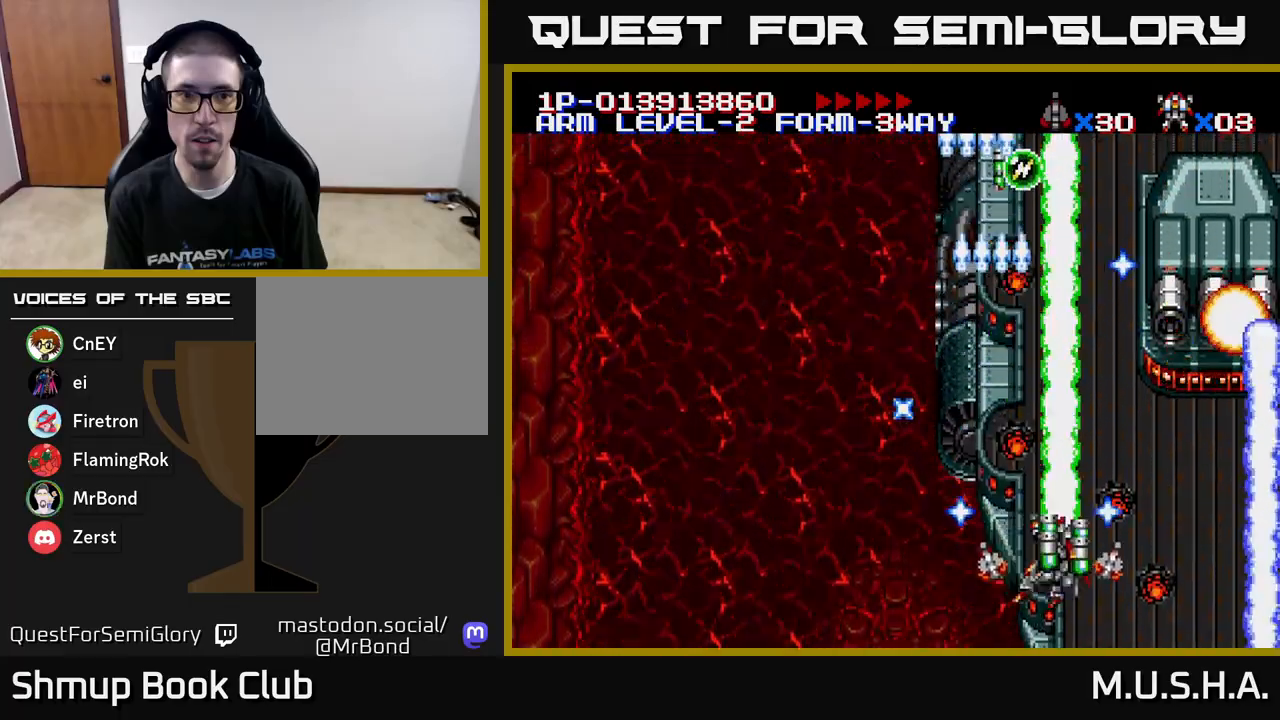
{"buttons": ["X", "Y", "DPAD_UP"], "right_stick": "center", "events": [[33, "DPAD_RIGHT", "up"], [433, "DPAD_UP", "down"]]}
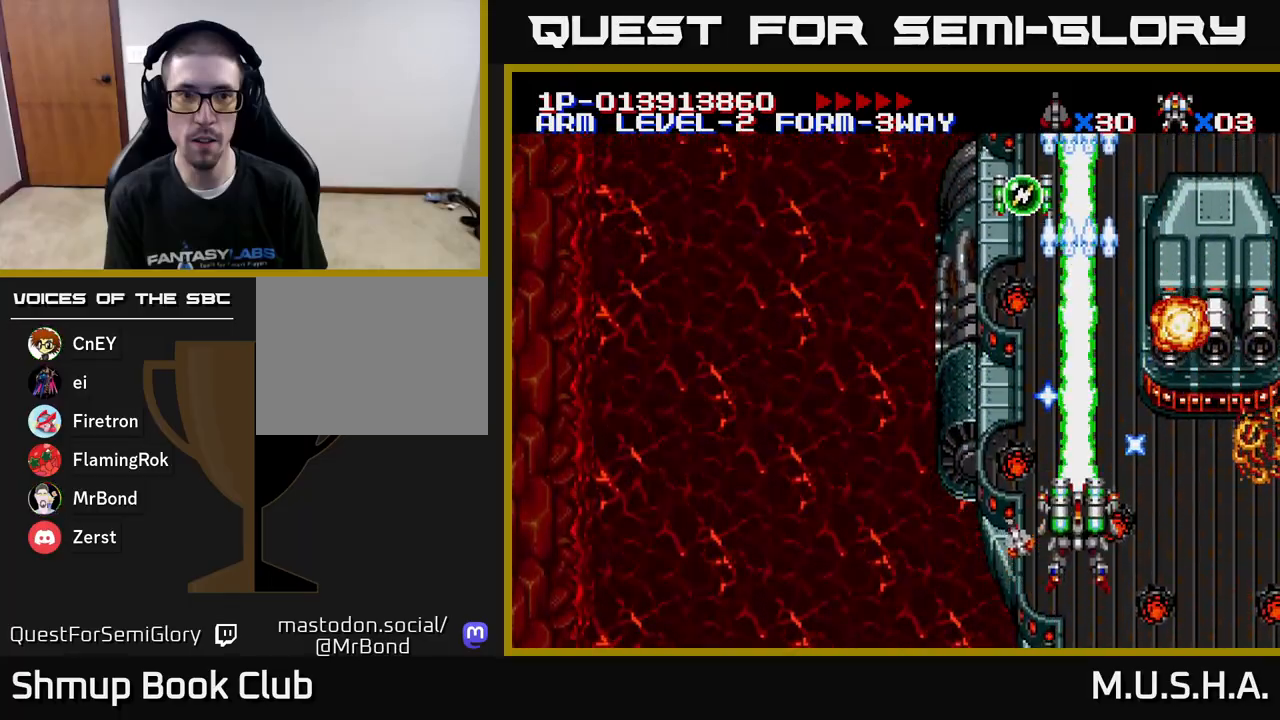
{"buttons": ["X", "Y", "DPAD_UP"], "right_stick": "center", "events": [[183, "DPAD_LEFT", "down"], [317, "DPAD_LEFT", "up"]]}
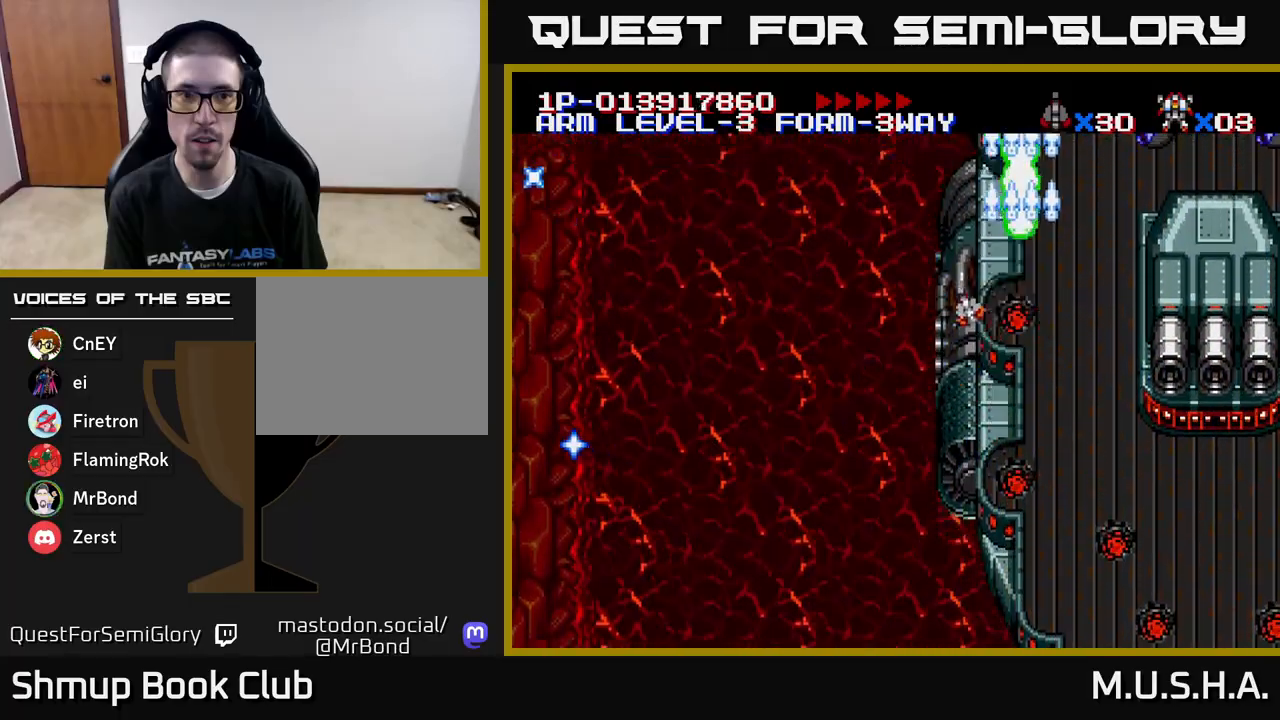
{"buttons": ["X", "Y", "DPAD_DOWN"], "right_stick": "center", "events": [[83, "DPAD_UP", "up"], [117, "DPAD_DOWN", "down"], [417, "DPAD_RIGHT", "down"], [500, "DPAD_RIGHT", "up"]]}
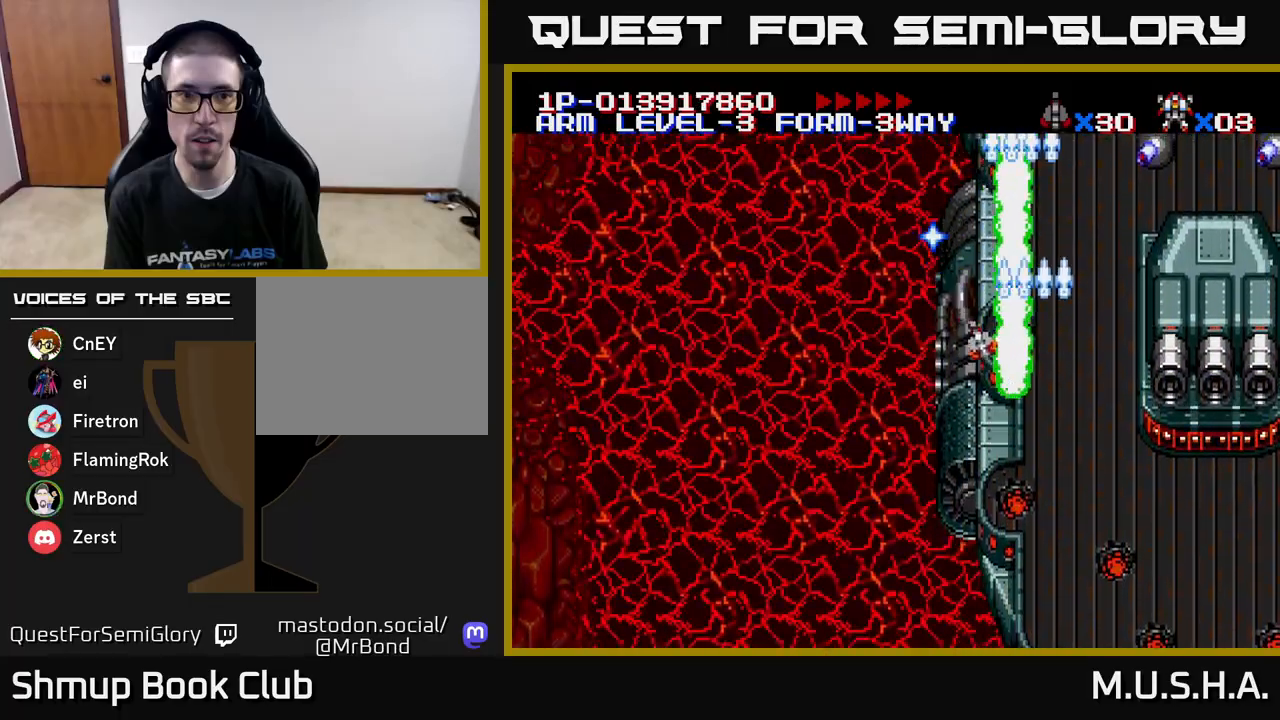
{"buttons": ["X", "Y"], "right_stick": "center", "events": [[217, "DPAD_RIGHT", "down"], [250, "DPAD_RIGHT", "up"], [333, "DPAD_DOWN", "up"]]}
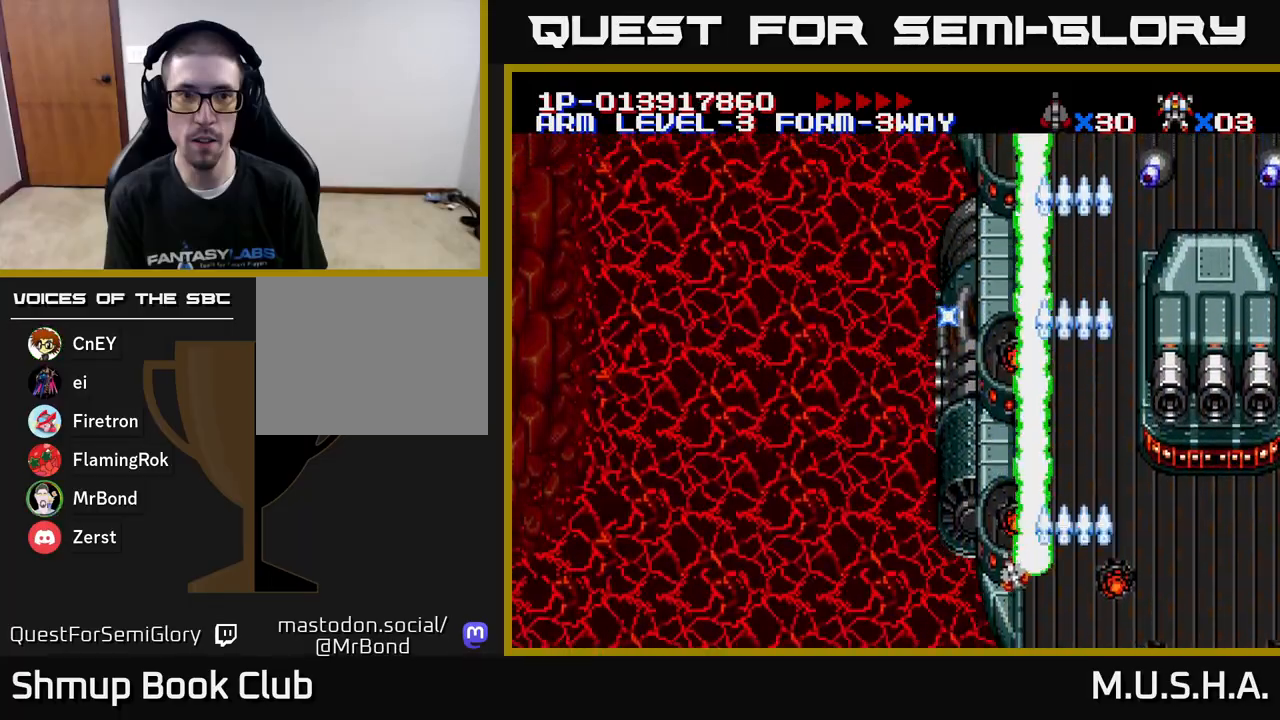
{"buttons": ["X", "Y"], "right_stick": "center", "events": [[117, "DPAD_RIGHT", "down"], [150, "DPAD_RIGHT", "up"]]}
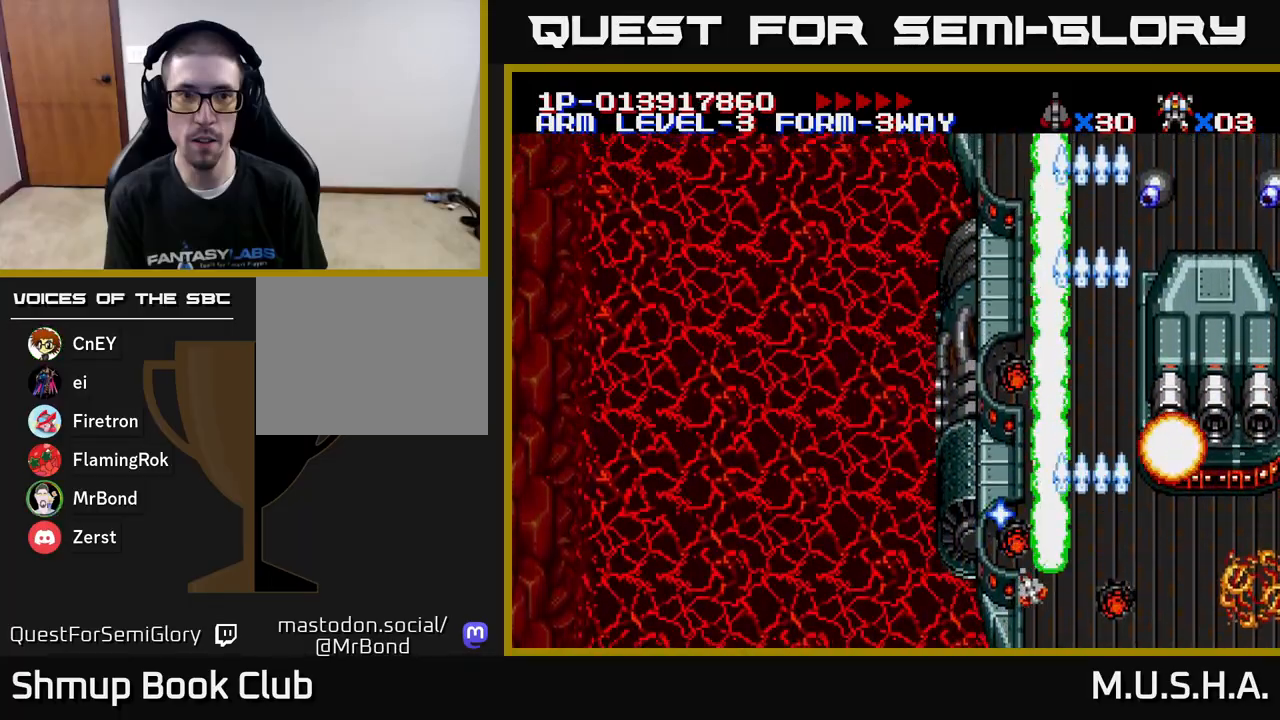
{"buttons": ["X", "Y", "DPAD_DOWN", "DPAD_RIGHT"], "right_stick": "center", "events": [[283, "DPAD_RIGHT", "down"], [450, "DPAD_DOWN", "down"]]}
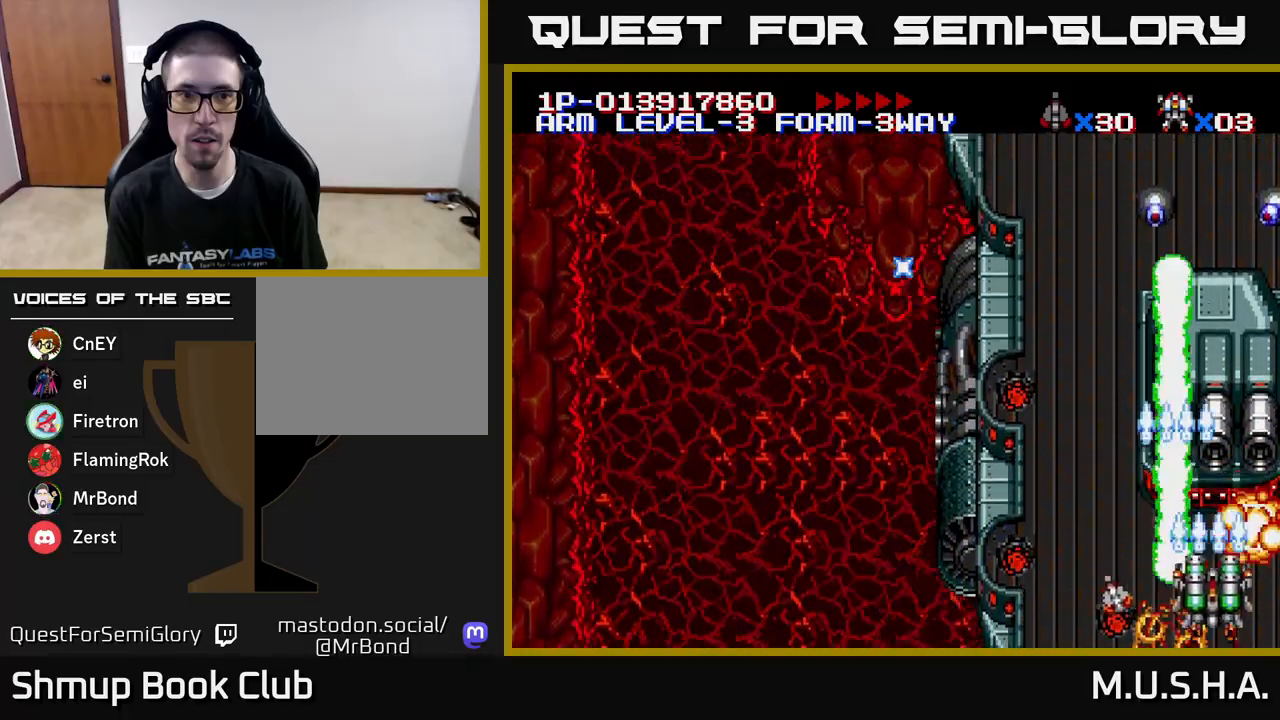
{"buttons": ["X", "Y", "DPAD_LEFT"], "right_stick": "center", "events": [[133, "DPAD_DOWN", "up"], [133, "DPAD_RIGHT", "up"], [167, "DPAD_LEFT", "down"]]}
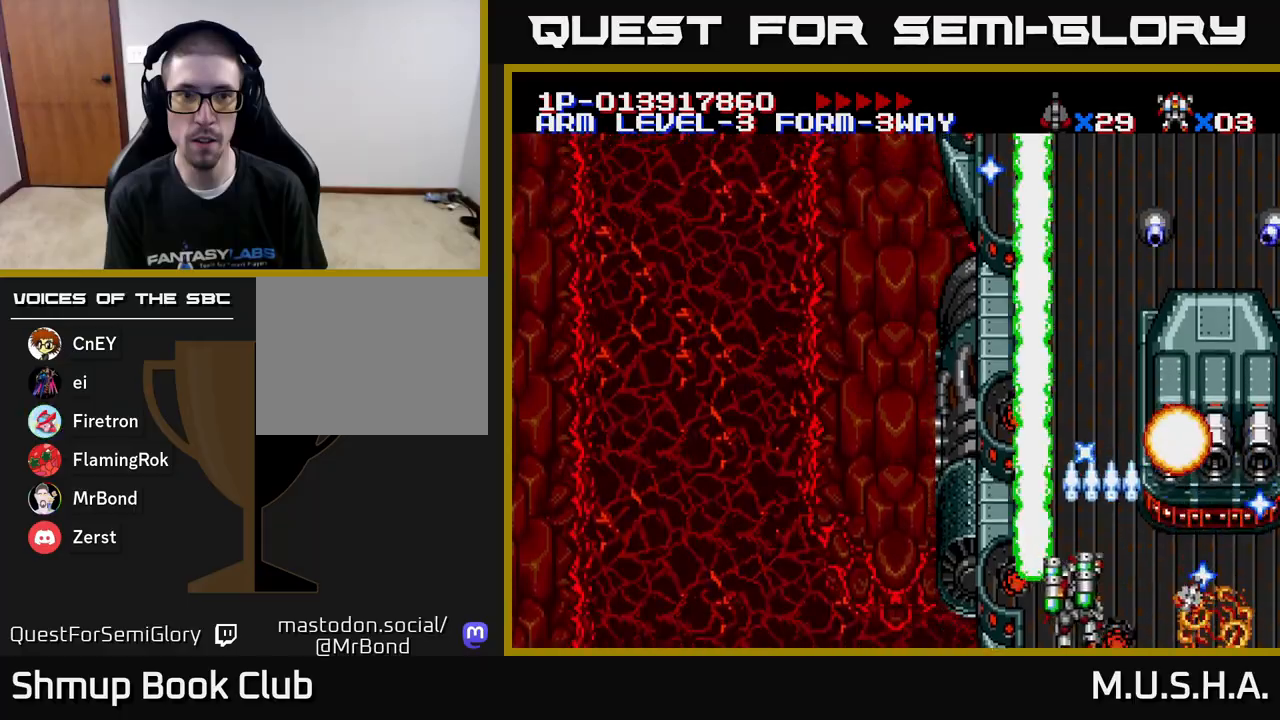
{"buttons": ["X", "Y", "DPAD_UP"], "right_stick": "center", "events": [[167, "DPAD_UP", "down"], [183, "DPAD_LEFT", "up"], [300, "DPAD_RIGHT", "down"], [350, "DPAD_UP", "up"], [433, "DPAD_RIGHT", "up"], [450, "DPAD_UP", "down"]]}
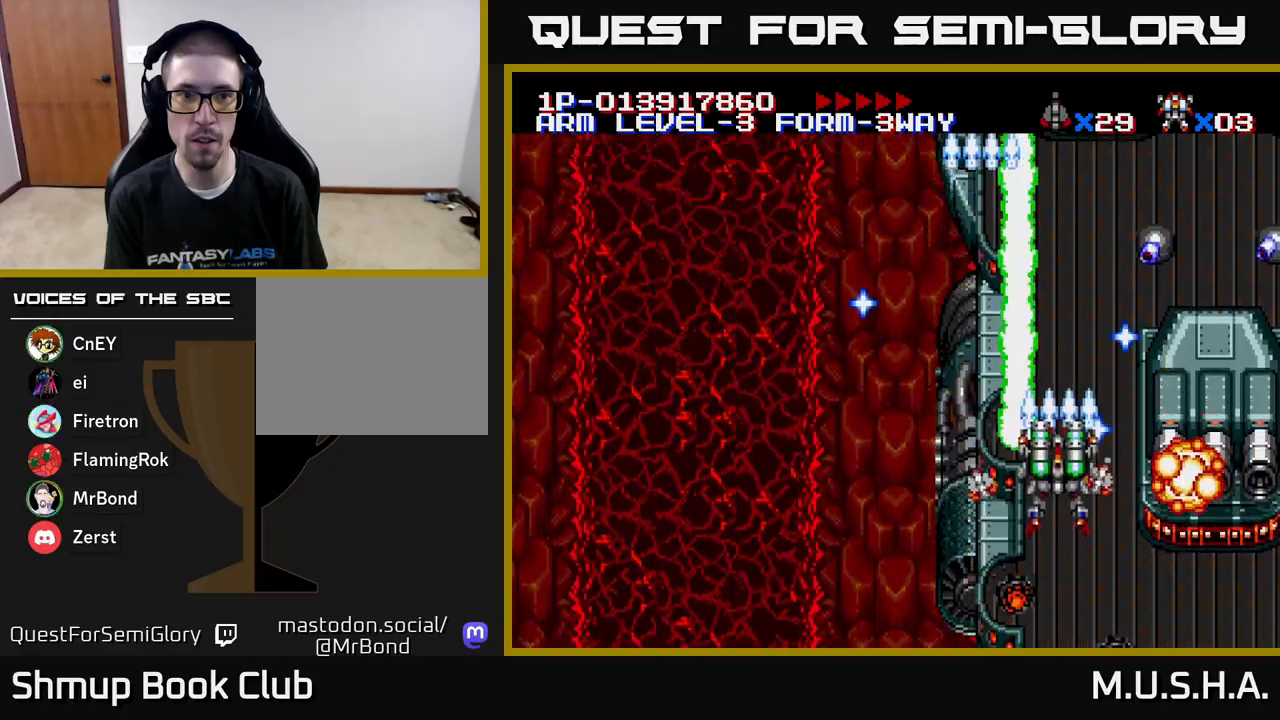
{"buttons": ["X", "Y"], "right_stick": "center", "events": [[33, "DPAD_LEFT", "down"], [67, "DPAD_LEFT", "up"], [67, "DPAD_UP", "up"], [233, "DPAD_RIGHT", "down"], [300, "DPAD_RIGHT", "up"]]}
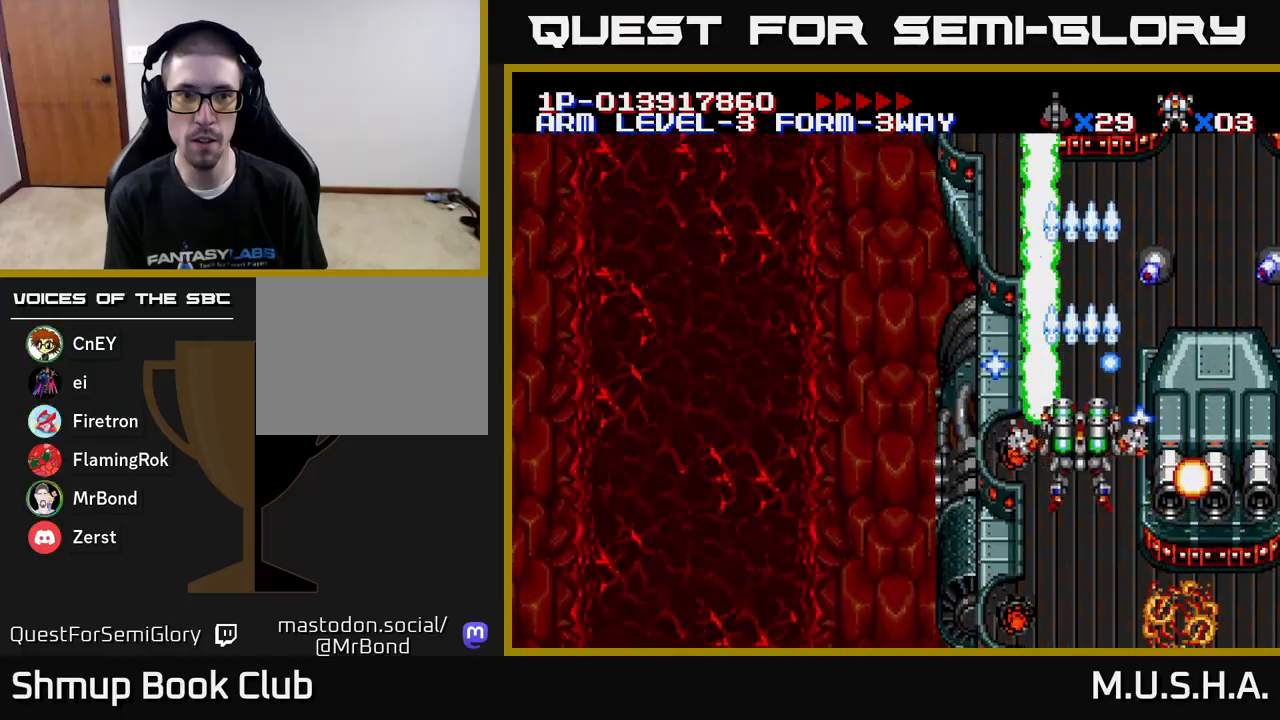
{"buttons": ["X", "Y", "DPAD_UP", "DPAD_LEFT"], "right_stick": "center", "events": [[117, "DPAD_DOWN", "down"], [233, "DPAD_LEFT", "down"], [300, "DPAD_DOWN", "up"], [500, "DPAD_UP", "down"]]}
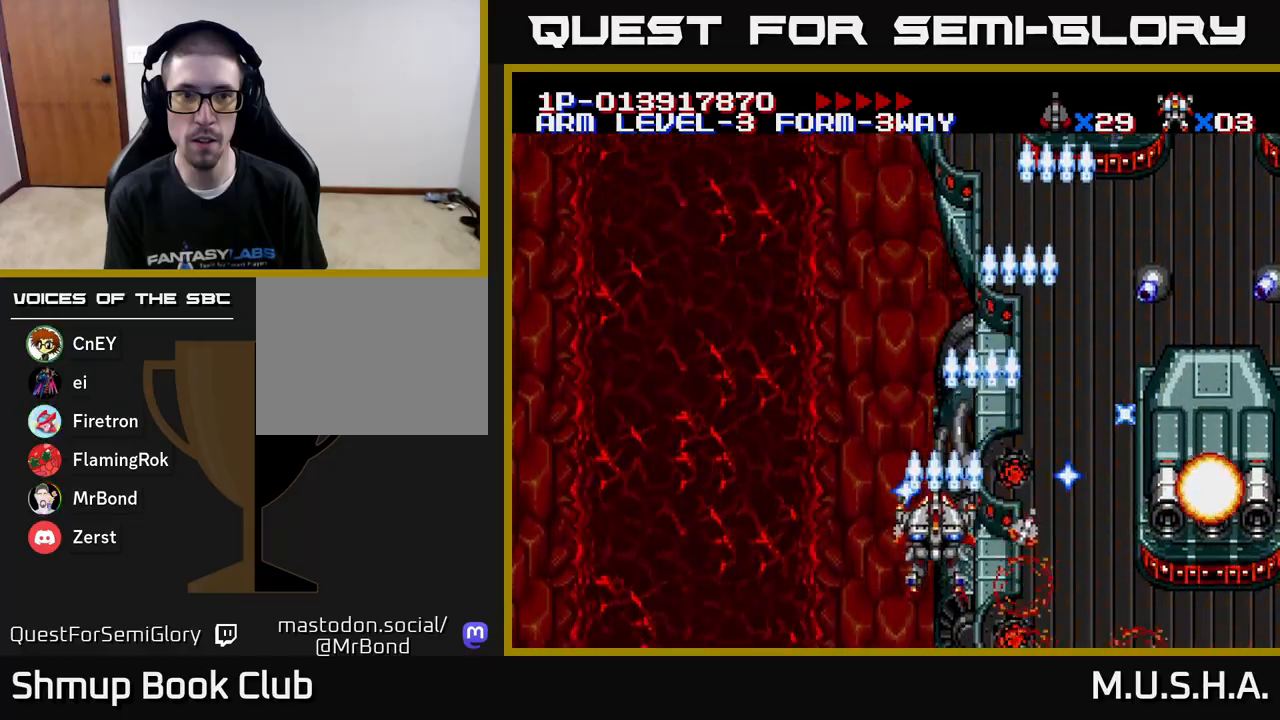
{"buttons": ["X", "Y", "DPAD_RIGHT"], "right_stick": "center", "events": [[150, "DPAD_LEFT", "up"], [217, "DPAD_RIGHT", "down"], [217, "DPAD_UP", "up"]]}
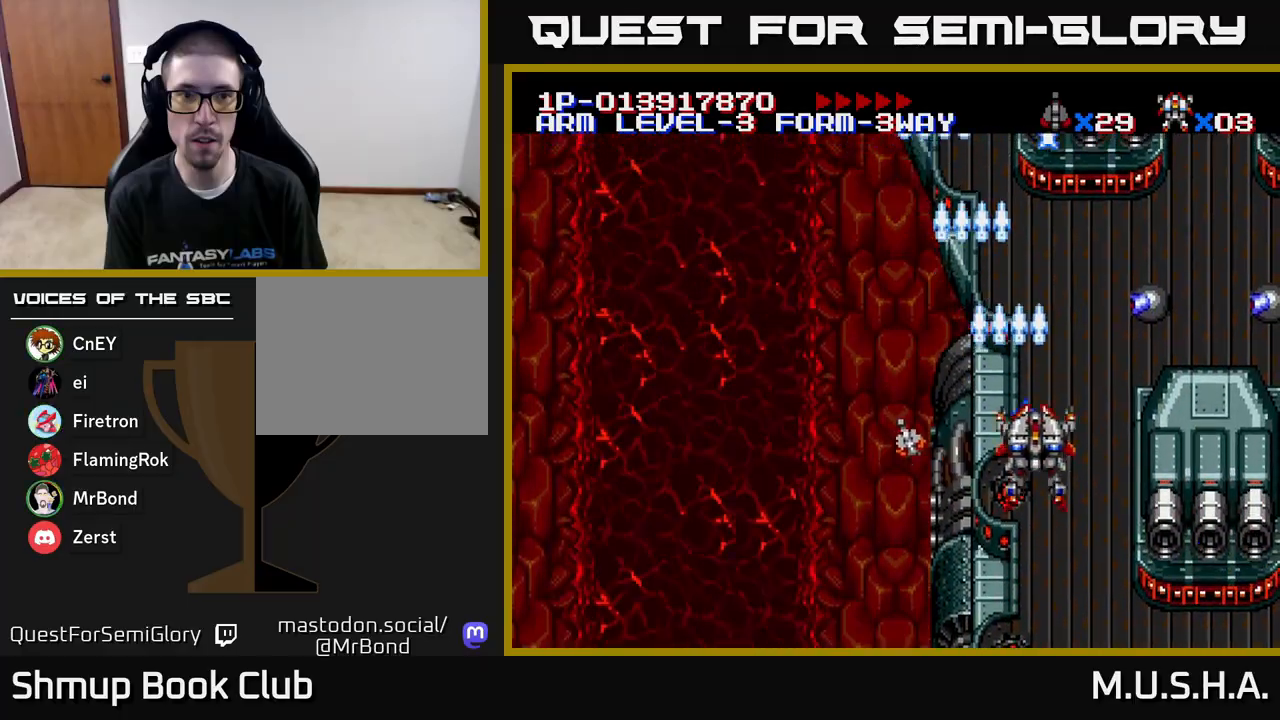
{"buttons": ["X", "Y"], "right_stick": "center", "events": [[467, "DPAD_RIGHT", "up"]]}
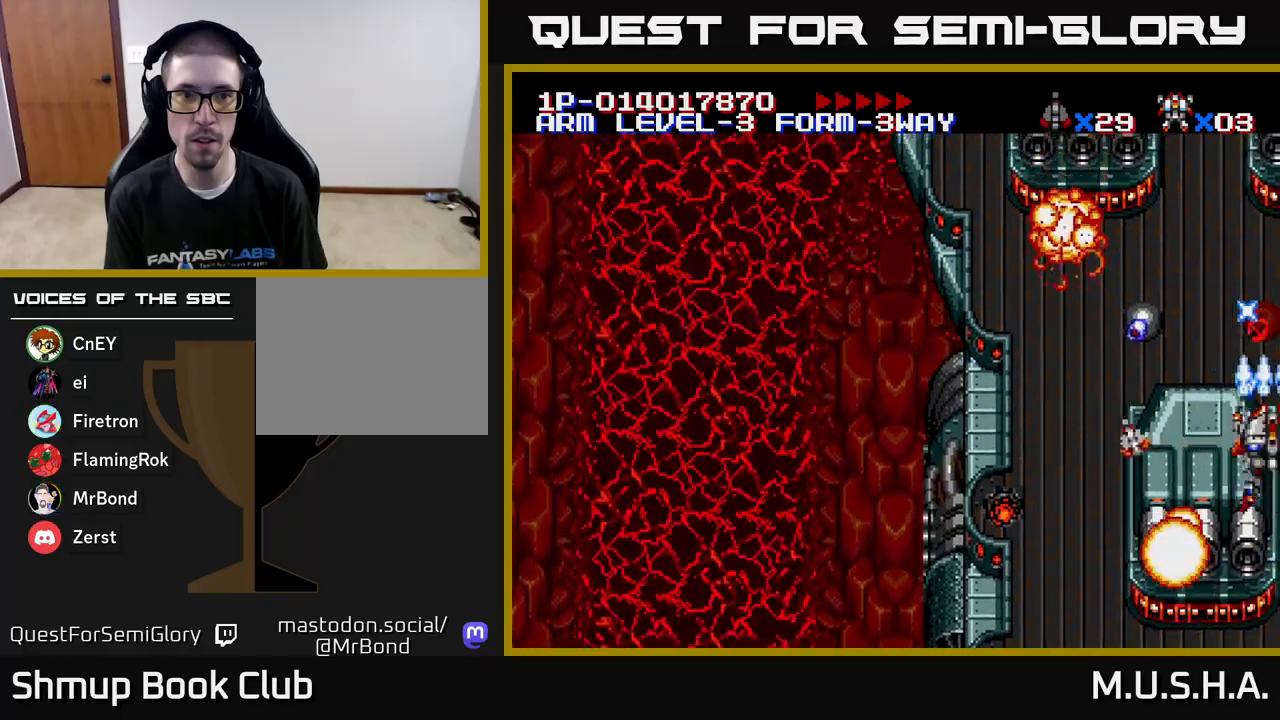
{"buttons": ["X", "Y", "DPAD_DOWN", "DPAD_RIGHT"], "right_stick": "center", "events": [[17, "DPAD_LEFT", "down"], [350, "DPAD_LEFT", "up"], [383, "DPAD_RIGHT", "down"], [450, "DPAD_DOWN", "down"]]}
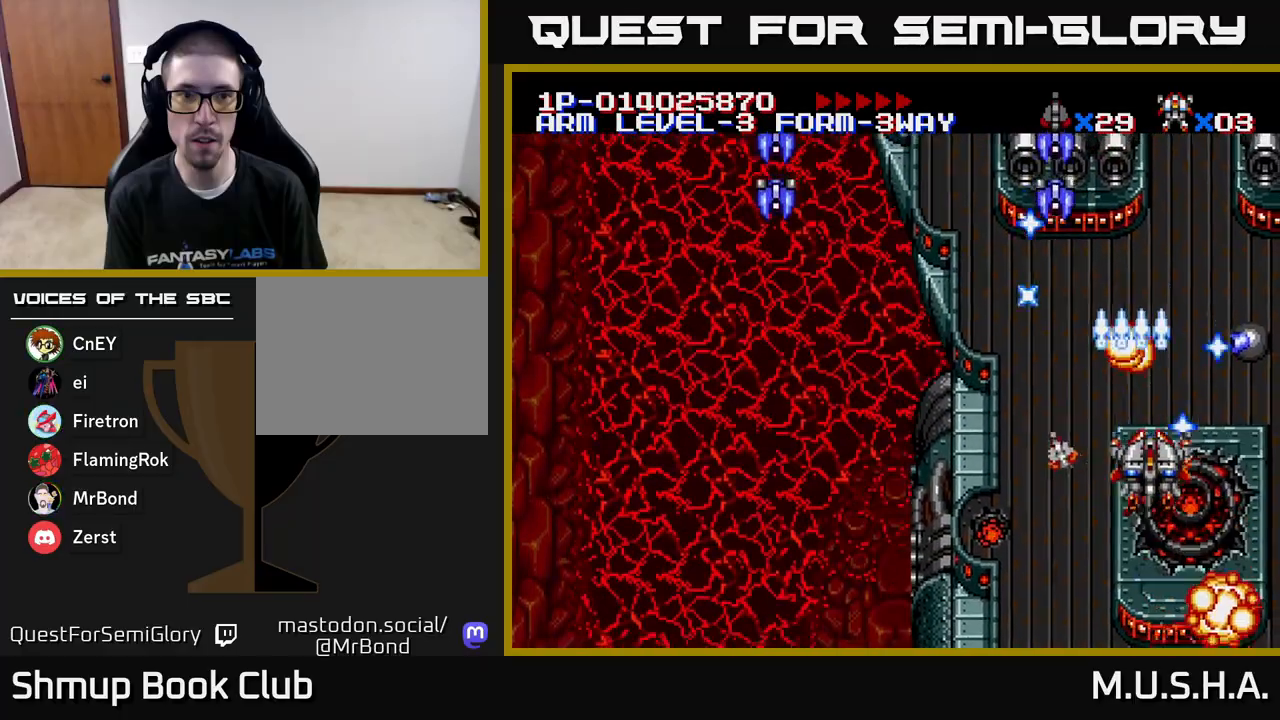
{"buttons": ["X", "Y", "DPAD_LEFT"], "right_stick": "center", "events": [[17, "DPAD_RIGHT", "up"], [50, "DPAD_LEFT", "down"], [83, "DPAD_DOWN", "up"], [383, "DPAD_LEFT", "up"], [417, "DPAD_UP", "down"], [467, "DPAD_LEFT", "down"], [467, "DPAD_UP", "up"]]}
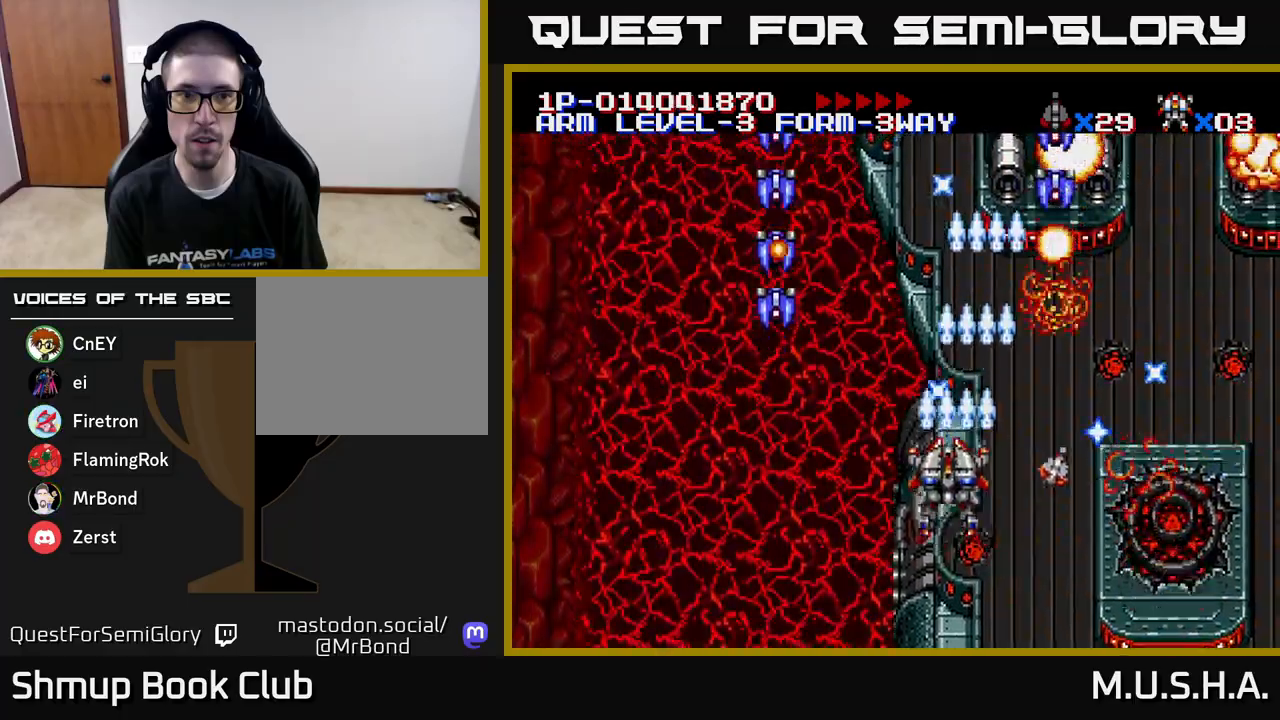
{"buttons": ["X", "Y", "DPAD_DOWN", "DPAD_RIGHT"], "right_stick": "center", "events": [[117, "DPAD_DOWN", "down"], [200, "DPAD_DOWN", "up"], [383, "DPAD_DOWN", "down"], [417, "DPAD_LEFT", "up"], [483, "DPAD_RIGHT", "down"]]}
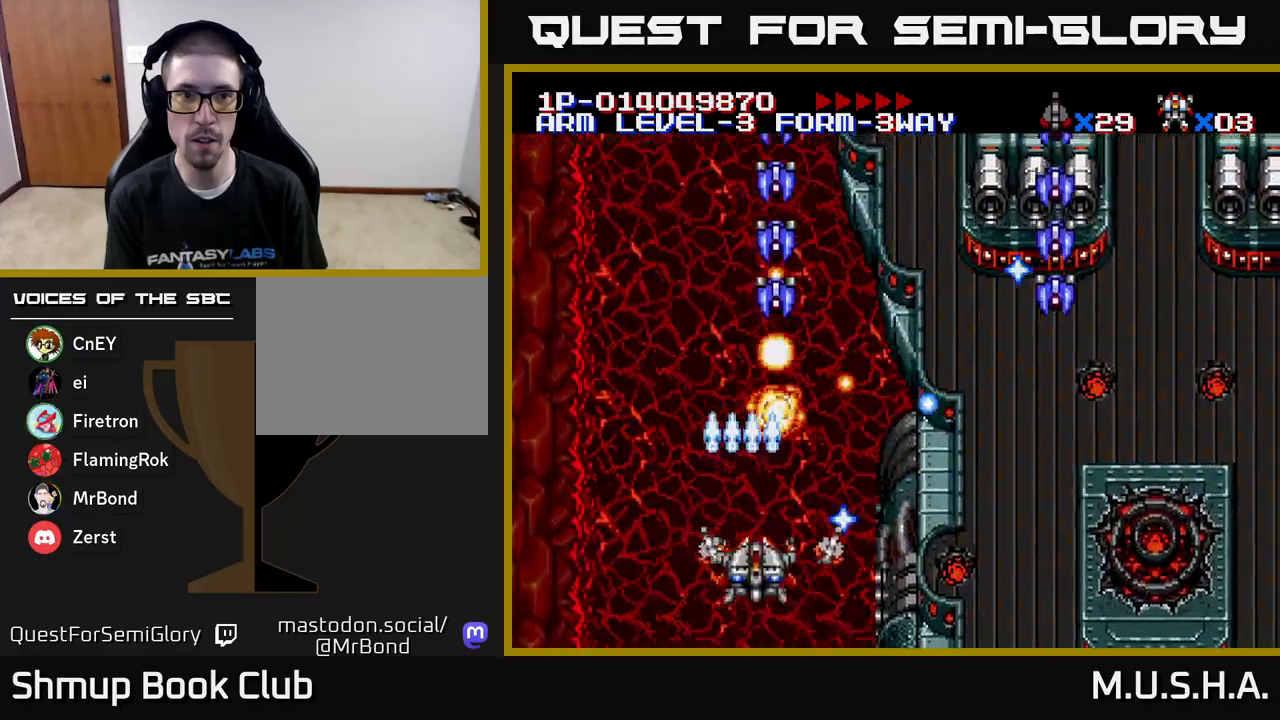
{"buttons": ["X", "Y", "DPAD_RIGHT"], "right_stick": "center", "events": [[33, "DPAD_RIGHT", "up"], [50, "DPAD_DOWN", "up"], [350, "DPAD_UP", "down"], [383, "DPAD_RIGHT", "down"], [433, "DPAD_UP", "up"]]}
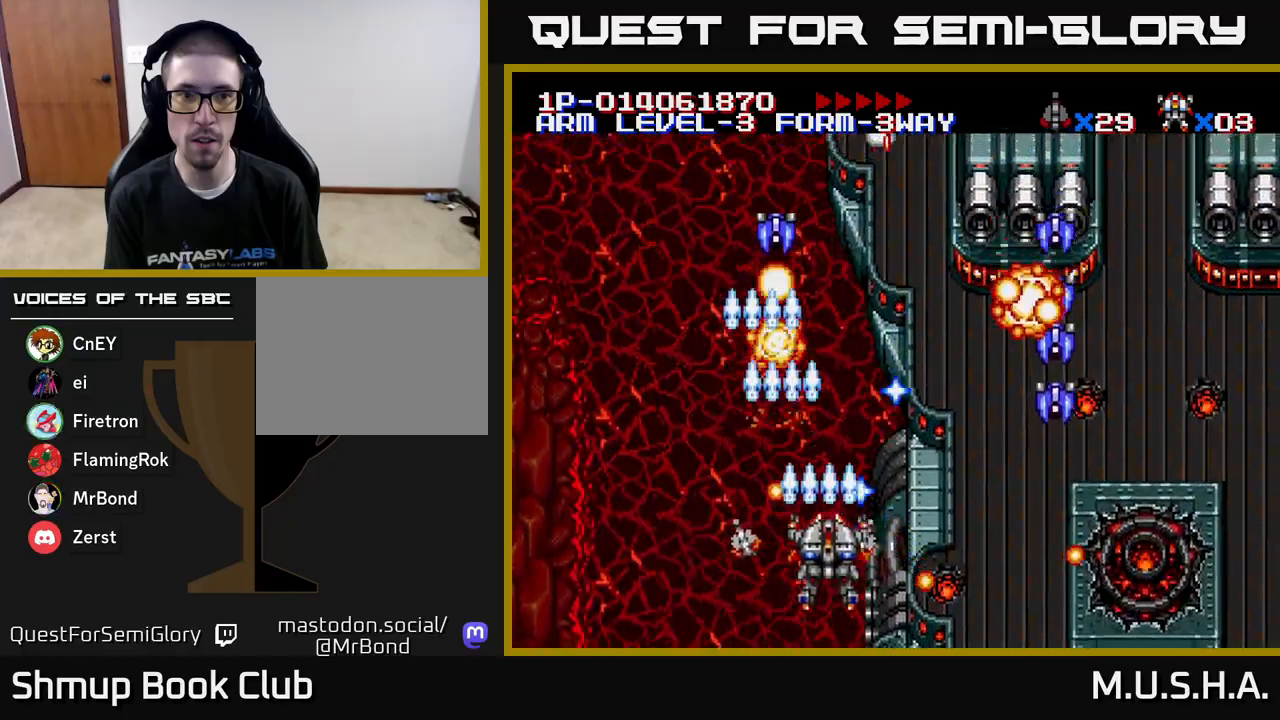
{"buttons": ["X", "Y", "DPAD_RIGHT"], "right_stick": "center", "events": [[250, "DPAD_DOWN", "down"], [400, "DPAD_DOWN", "up"]]}
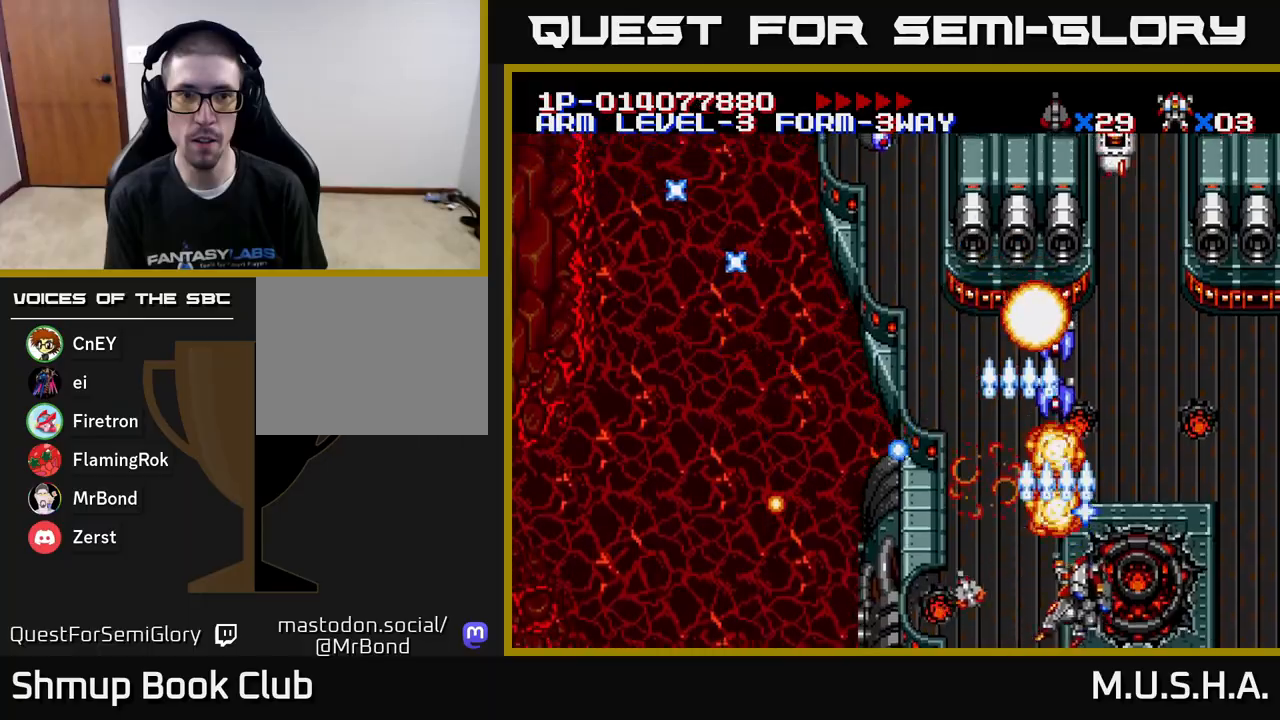
{"buttons": ["X", "Y", "DPAD_UP", "DPAD_LEFT"], "right_stick": "center", "events": [[33, "DPAD_DOWN", "down"], [67, "DPAD_RIGHT", "up"], [133, "DPAD_DOWN", "up"], [133, "DPAD_LEFT", "down"], [317, "DPAD_LEFT", "up"], [333, "DPAD_UP", "down"], [367, "DPAD_LEFT", "down"]]}
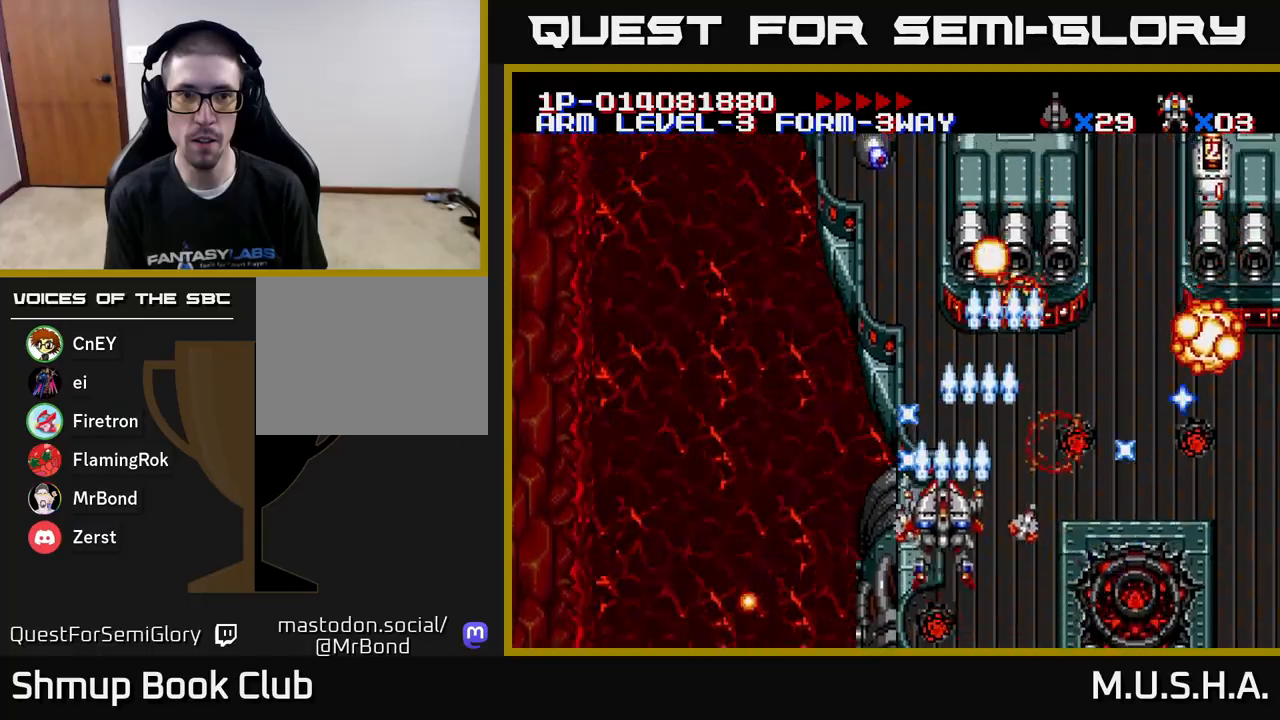
{"buttons": ["X", "Y", "DPAD_RIGHT"], "right_stick": "center", "events": [[117, "DPAD_LEFT", "up"], [117, "DPAD_UP", "up"], [133, "DPAD_UP", "down"], [150, "DPAD_UP", "up"], [217, "DPAD_RIGHT", "down"], [233, "DPAD_DOWN", "down"], [383, "DPAD_DOWN", "up"]]}
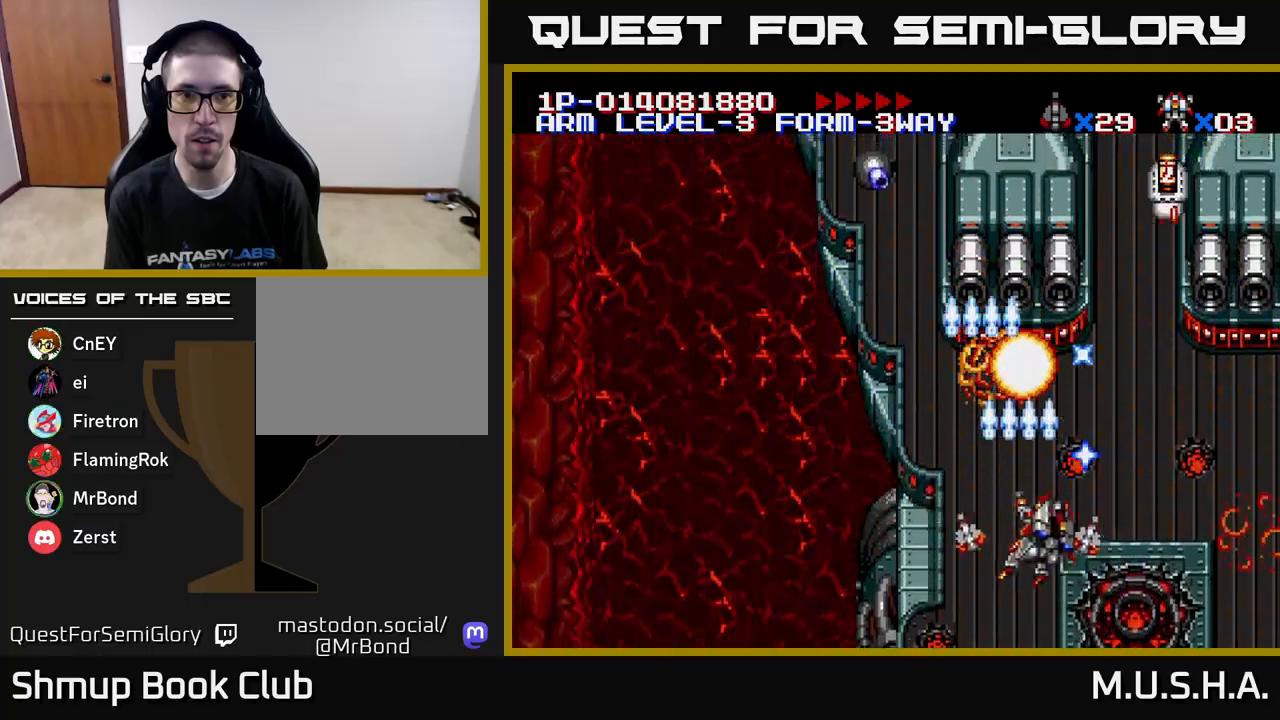
{"buttons": ["X", "Y"], "right_stick": "center", "events": [[33, "DPAD_DOWN", "down"], [100, "DPAD_RIGHT", "up"], [100, "Y", "up"], [200, "DPAD_DOWN", "up"], [233, "DPAD_RIGHT", "down"], [233, "Y", "down"], [367, "DPAD_RIGHT", "up"], [400, "DPAD_UP", "down"], [500, "DPAD_UP", "up"]]}
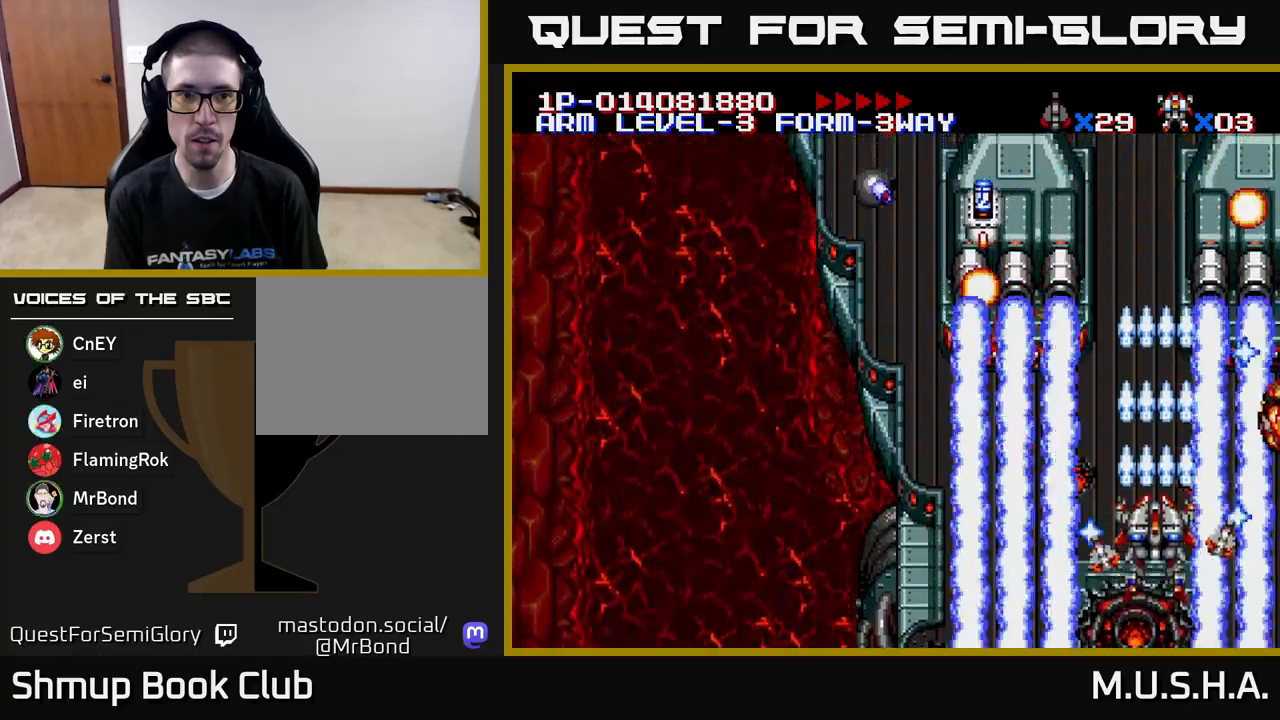
{"buttons": ["X", "Y", "DPAD_LEFT"], "right_stick": "center", "events": [[467, "DPAD_LEFT", "down"]]}
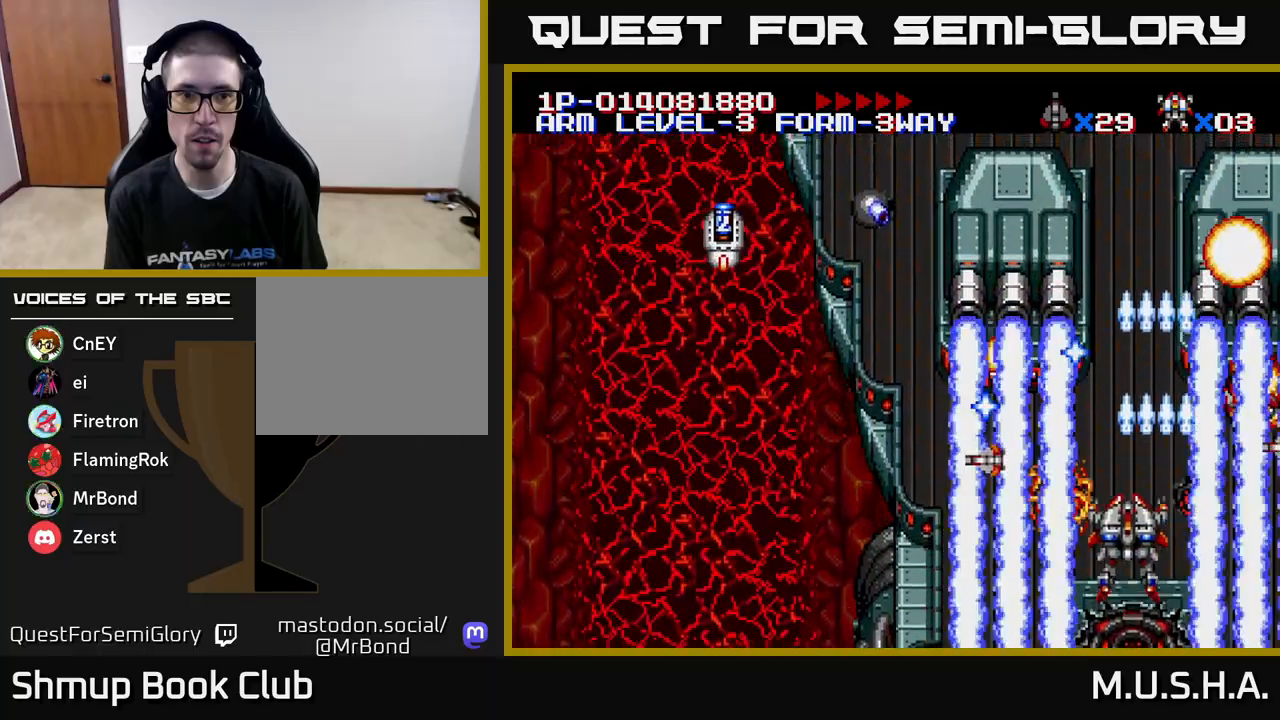
{"buttons": ["X", "Y"], "right_stick": "center", "events": [[17, "DPAD_LEFT", "up"]]}
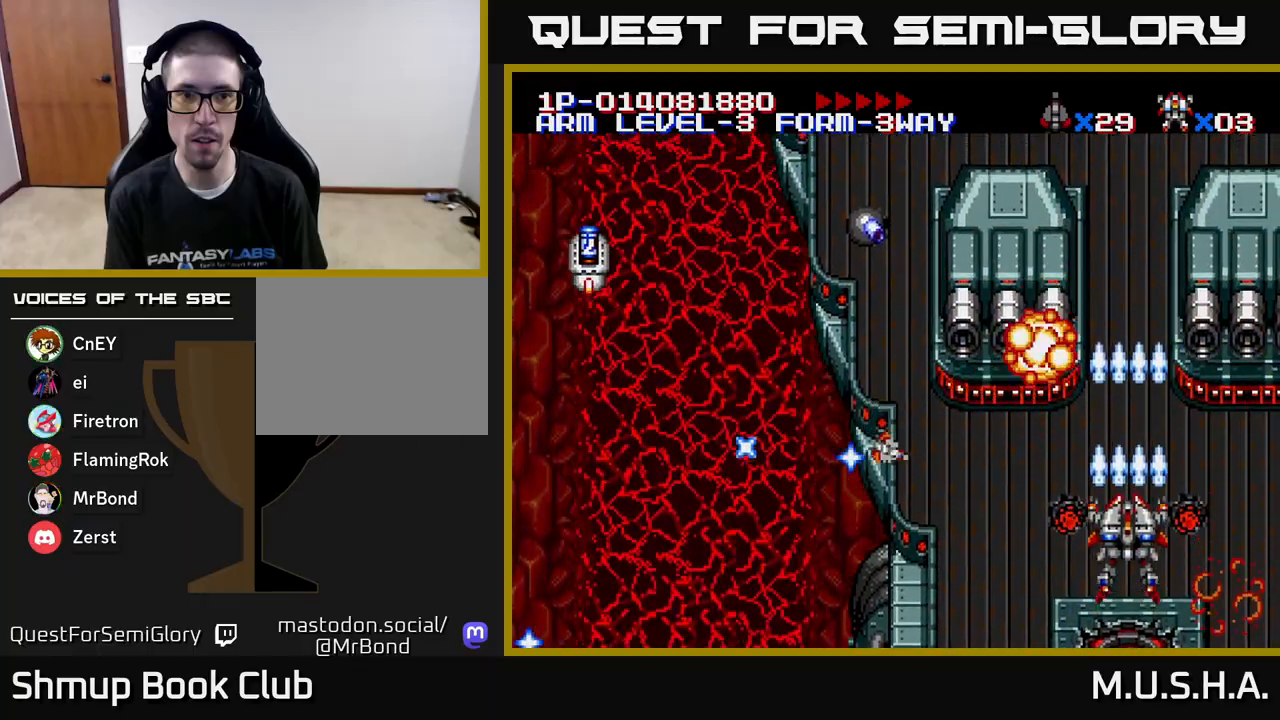
{"buttons": ["X", "Y", "DPAD_LEFT"], "right_stick": "center", "events": [[133, "DPAD_LEFT", "down"]]}